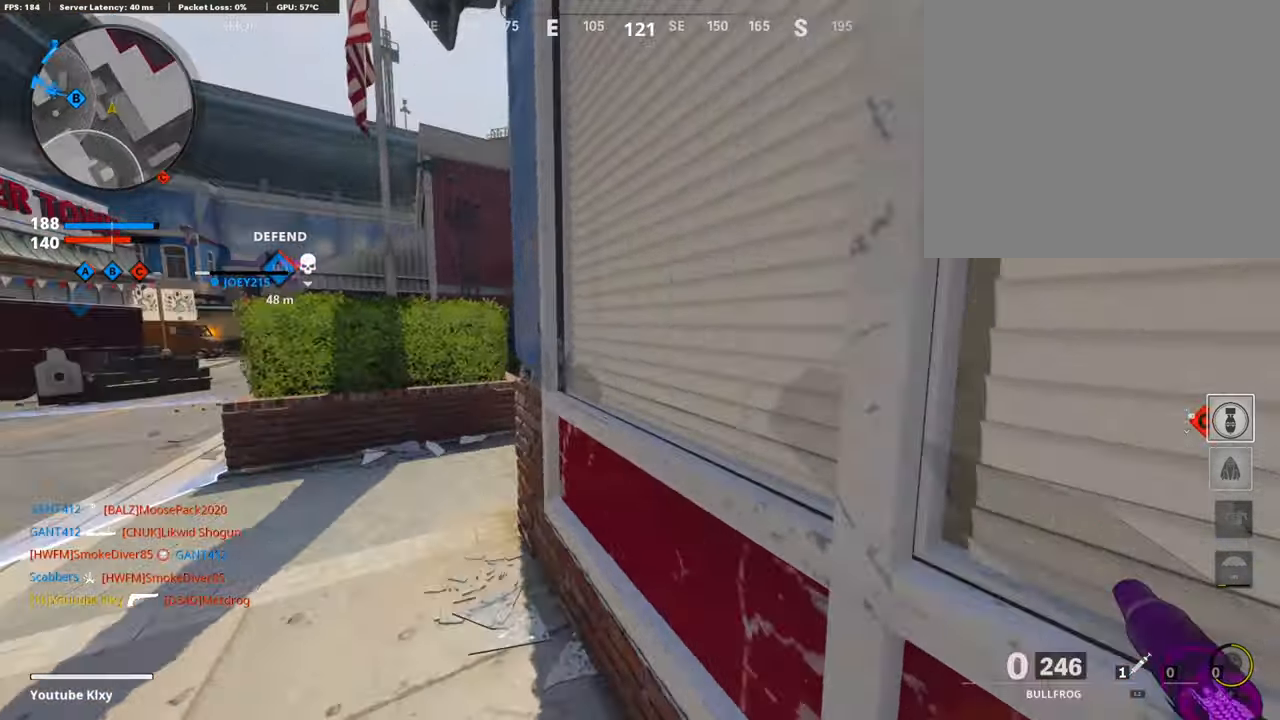
Gameplay with a controller (PlayStation layout); each line is a JSON object with the inputs held at the frame after it. "events" lists button and stick changes between this image and that frame as [ms after this image, input, new state], when the widget could be followed in between.
{"buttons": [], "left_stick": "up", "right_stick": "center", "events": [[67, "SQUARE", "up"], [150, "SQUARE", "down"], [234, "SQUARE", "up"], [300, "SQUARE", "down"], [384, "SQUARE", "up"]]}
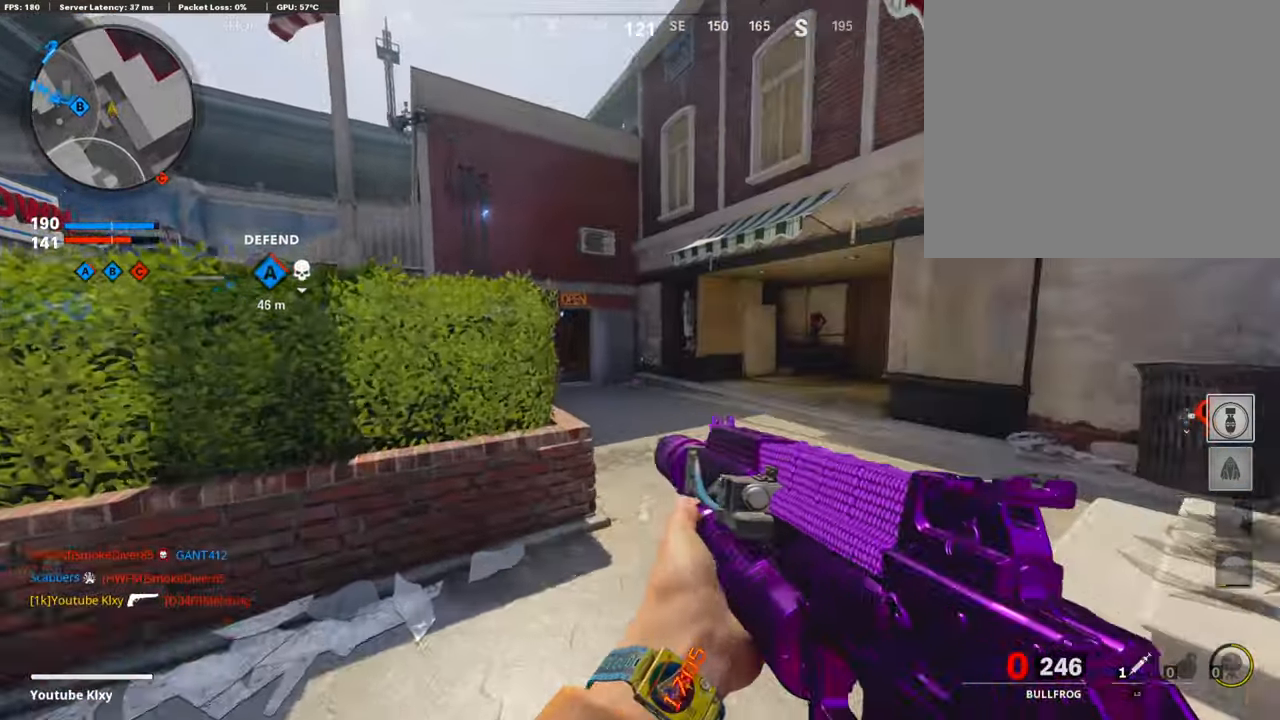
{"buttons": [], "left_stick": "up", "right_stick": "center", "events": [[134, "right_stick", "right"], [267, "right_stick", "center"]]}
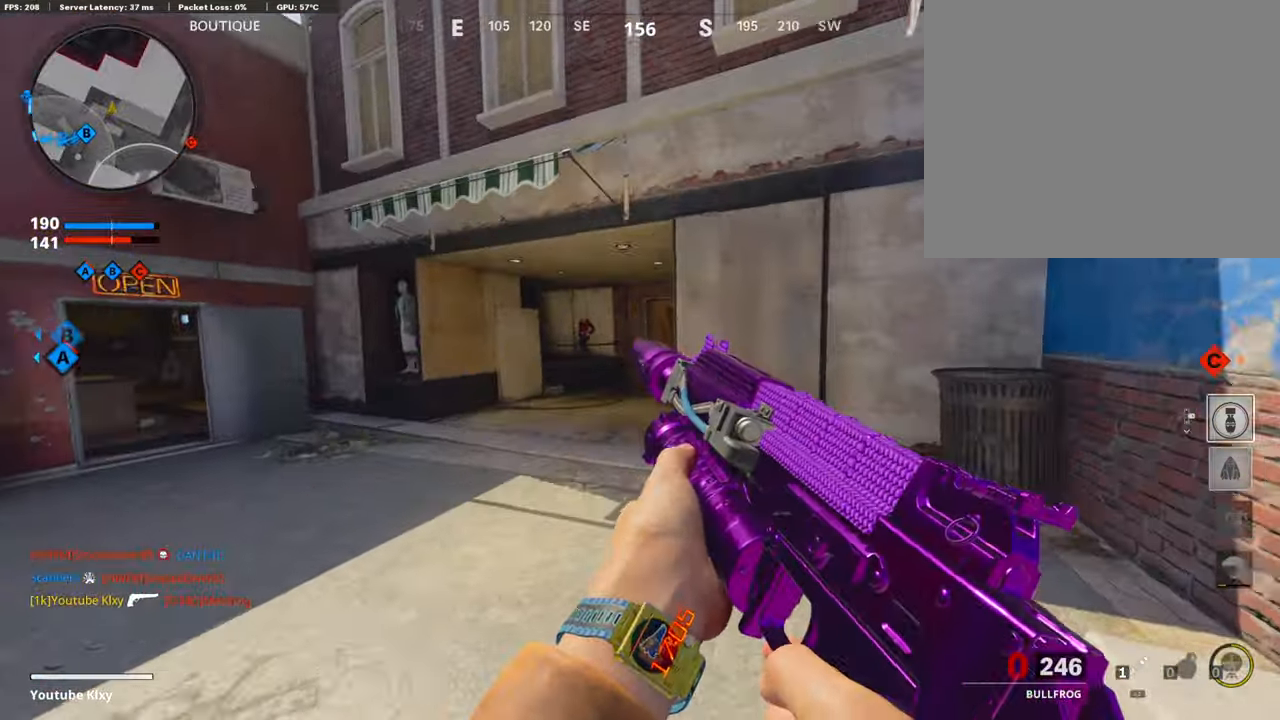
{"buttons": [], "left_stick": "up-left", "right_stick": "center", "events": [[284, "left_stick", "up-left"], [300, "right_stick", "right"], [434, "right_stick", "center"]]}
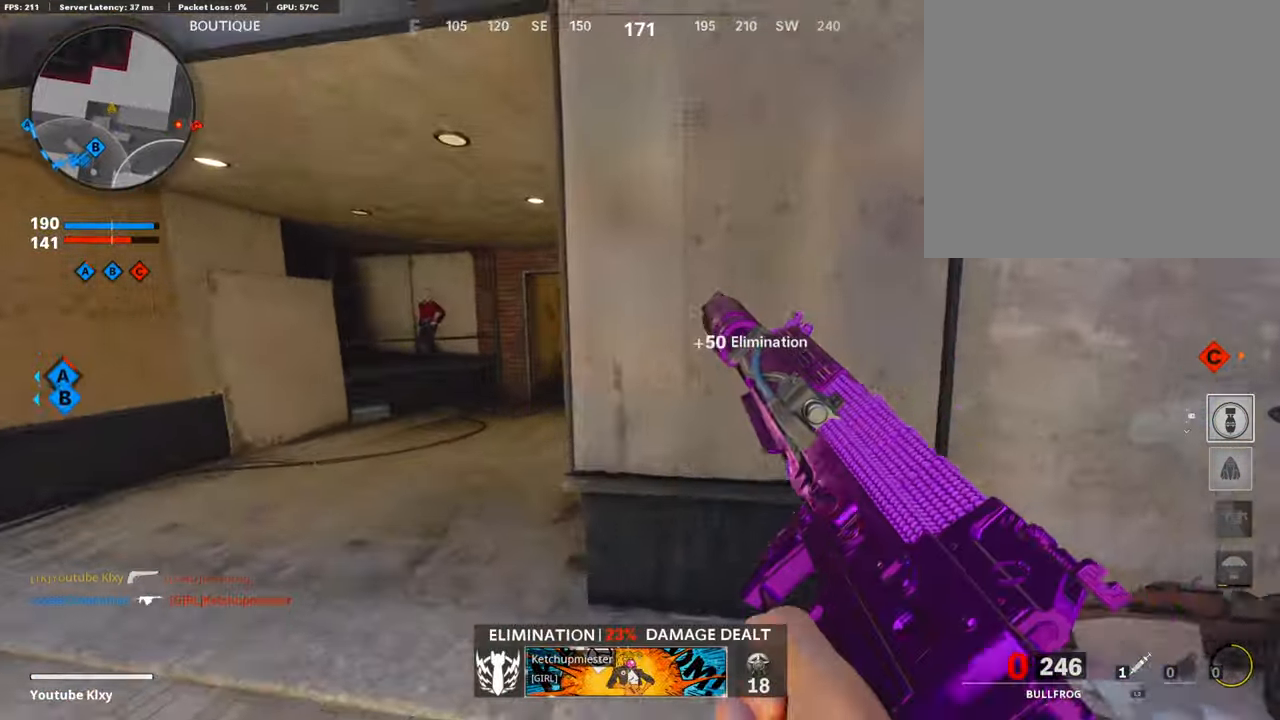
{"buttons": [], "left_stick": "up", "right_stick": "center", "events": [[84, "right_stick", "right"], [150, "right_stick", "center"], [317, "right_stick", "right"], [350, "left_stick", "up"], [467, "right_stick", "center"]]}
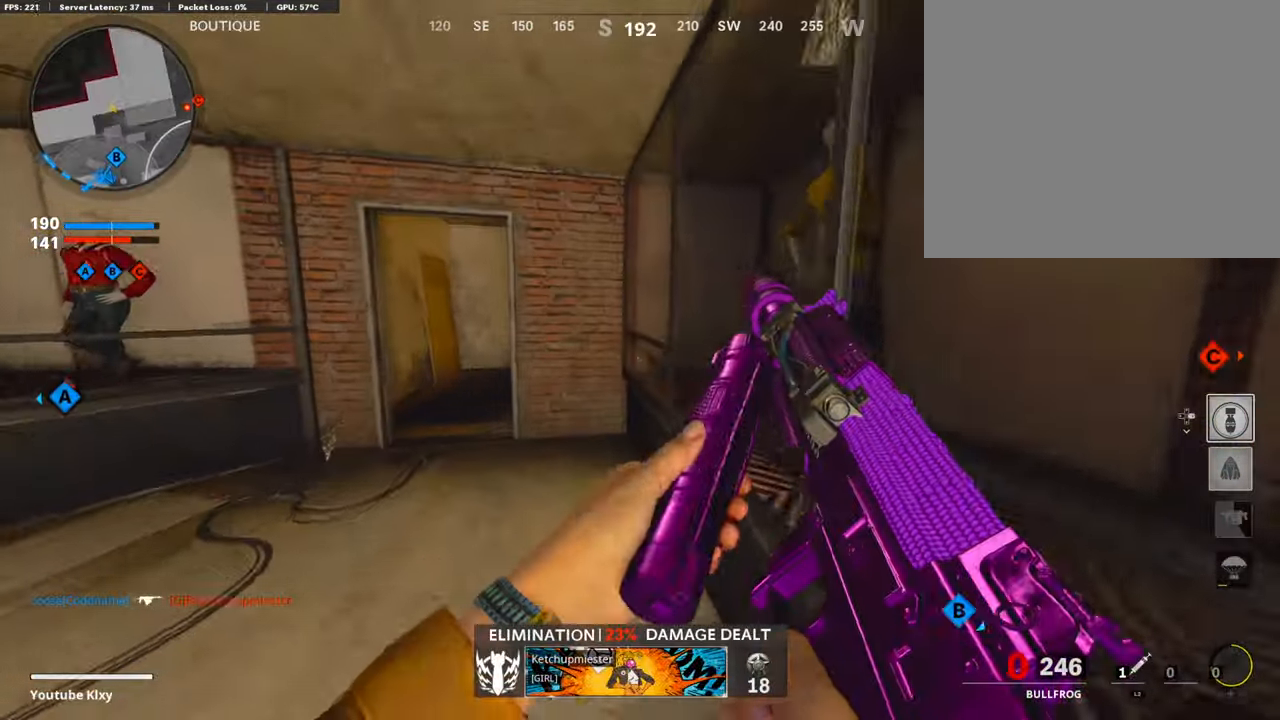
{"buttons": ["DPAD_DOWN"], "left_stick": "center", "right_stick": "left", "events": [[34, "left_stick", "up-right"], [334, "left_stick", "center"], [334, "right_stick", "left"], [500, "DPAD_DOWN", "down"]]}
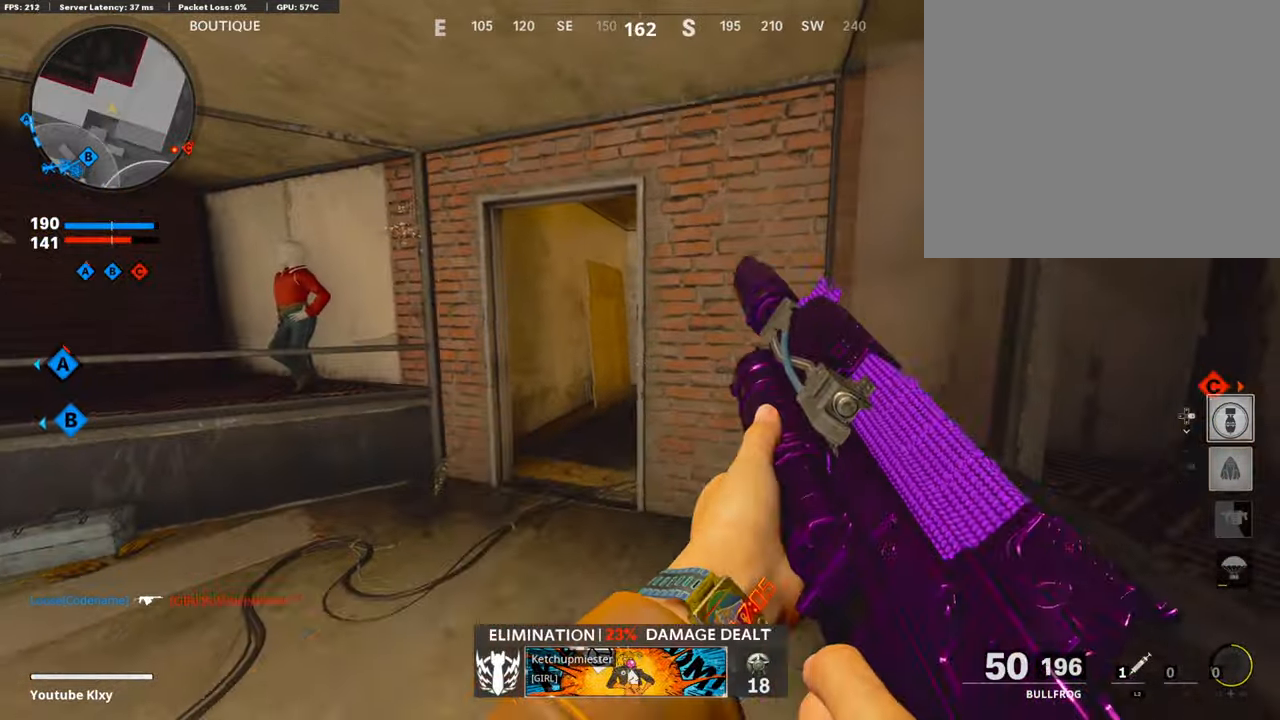
{"buttons": [], "left_stick": "up", "right_stick": "center", "events": [[17, "right_stick", "center"], [117, "DPAD_DOWN", "up"], [200, "DPAD_RIGHT", "down"], [284, "DPAD_RIGHT", "up"], [434, "left_stick", "up"]]}
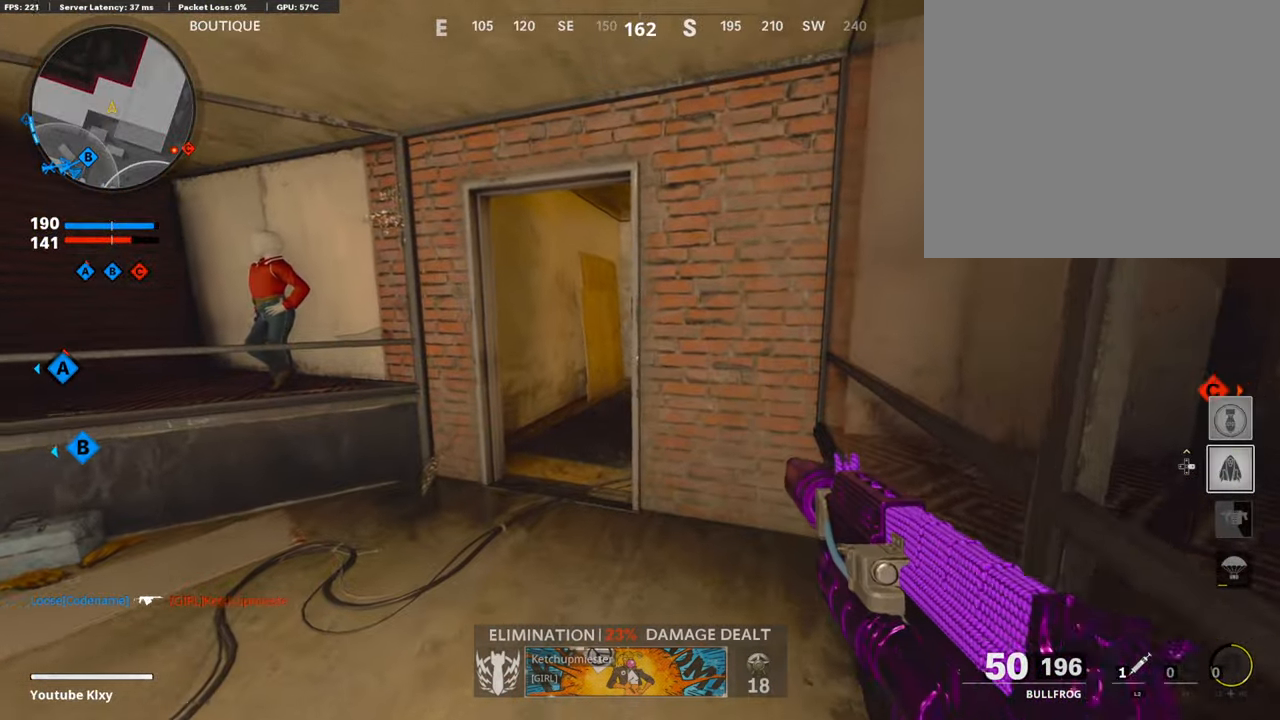
{"buttons": [], "left_stick": "up", "right_stick": "right", "events": [[67, "L3", "down"], [284, "L3", "up"], [317, "right_stick", "right"]]}
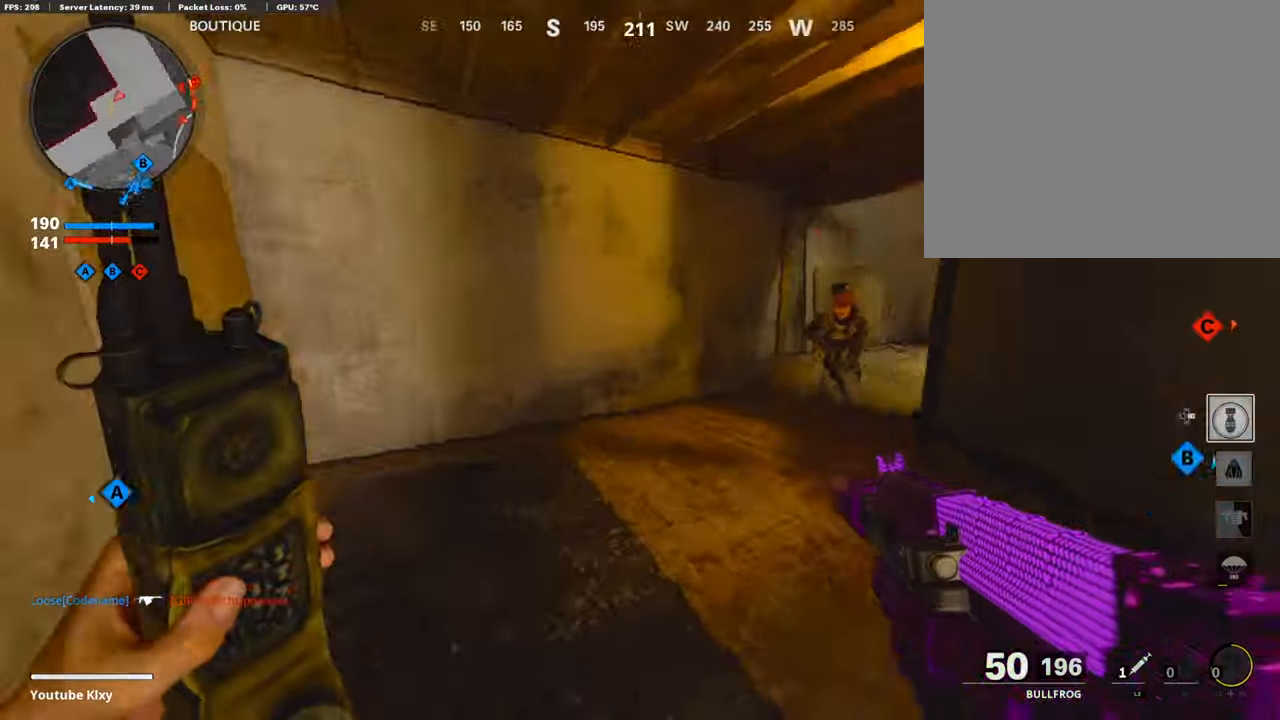
{"buttons": ["R1"], "left_stick": "down-left", "right_stick": "right", "events": [[84, "right_stick", "center"], [150, "right_stick", "right"], [183, "left_stick", "down-left"], [333, "R1", "down"]]}
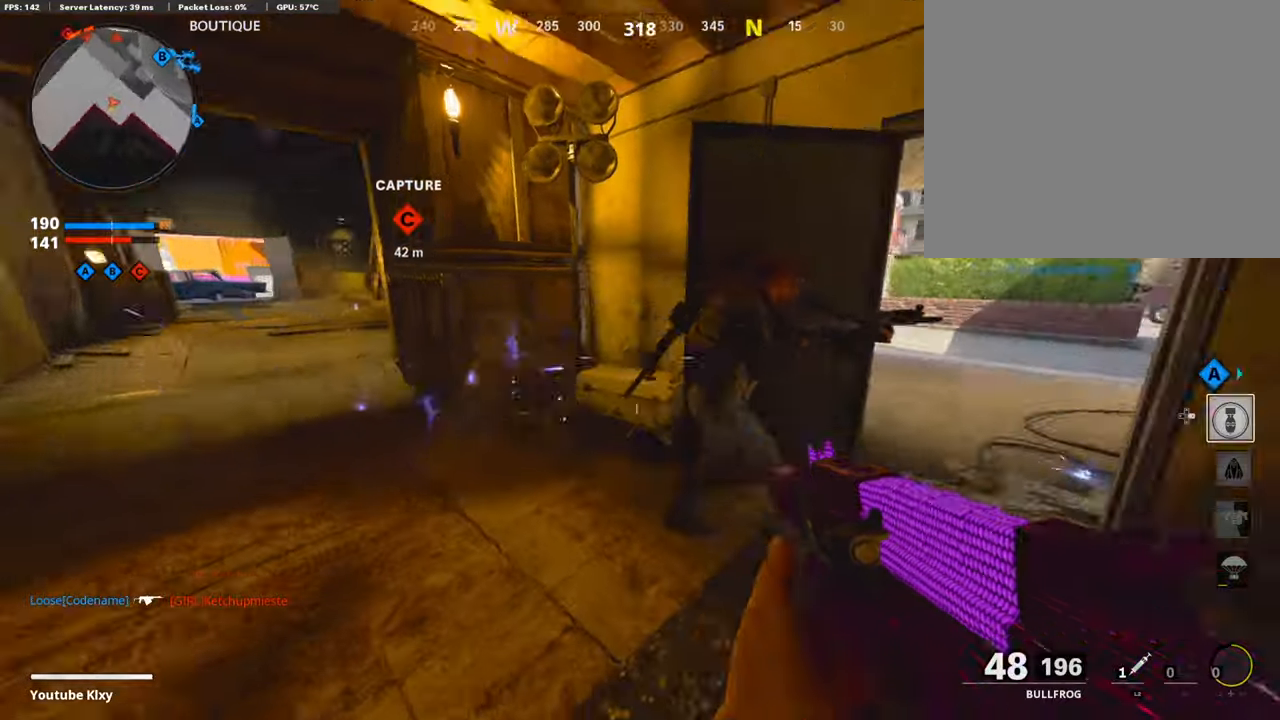
{"buttons": ["L1", "R1"], "left_stick": "center", "right_stick": "center", "events": [[50, "L1", "down"], [66, "left_stick", "center"], [83, "right_stick", "center"], [200, "left_stick", "right"], [216, "CROSS", "down"], [333, "CROSS", "up"], [383, "right_stick", "down-left"], [416, "left_stick", "center"], [483, "right_stick", "center"]]}
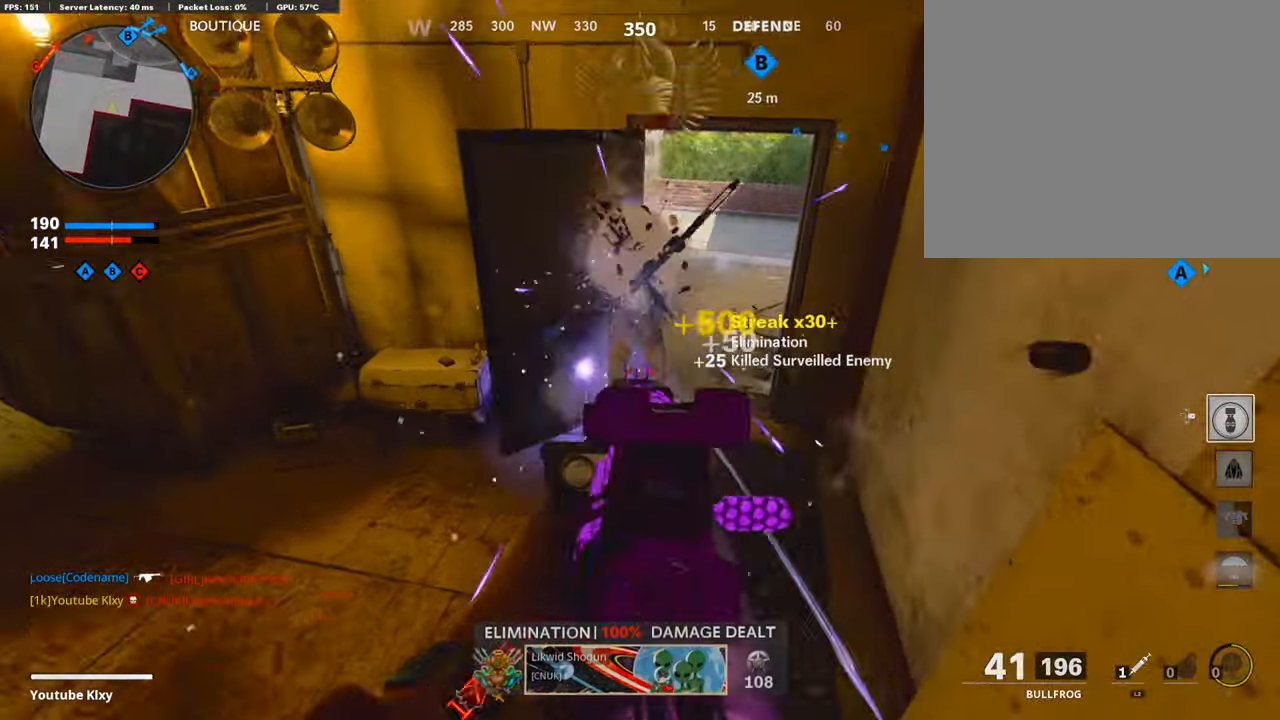
{"buttons": ["SQUARE", "L3"], "left_stick": "up", "right_stick": "center", "events": [[83, "left_stick", "up-right"], [116, "right_stick", "up"], [250, "L1", "up"], [250, "left_stick", "up"], [266, "right_stick", "center"], [283, "L3", "down"], [283, "R1", "up"], [433, "SQUARE", "down"]]}
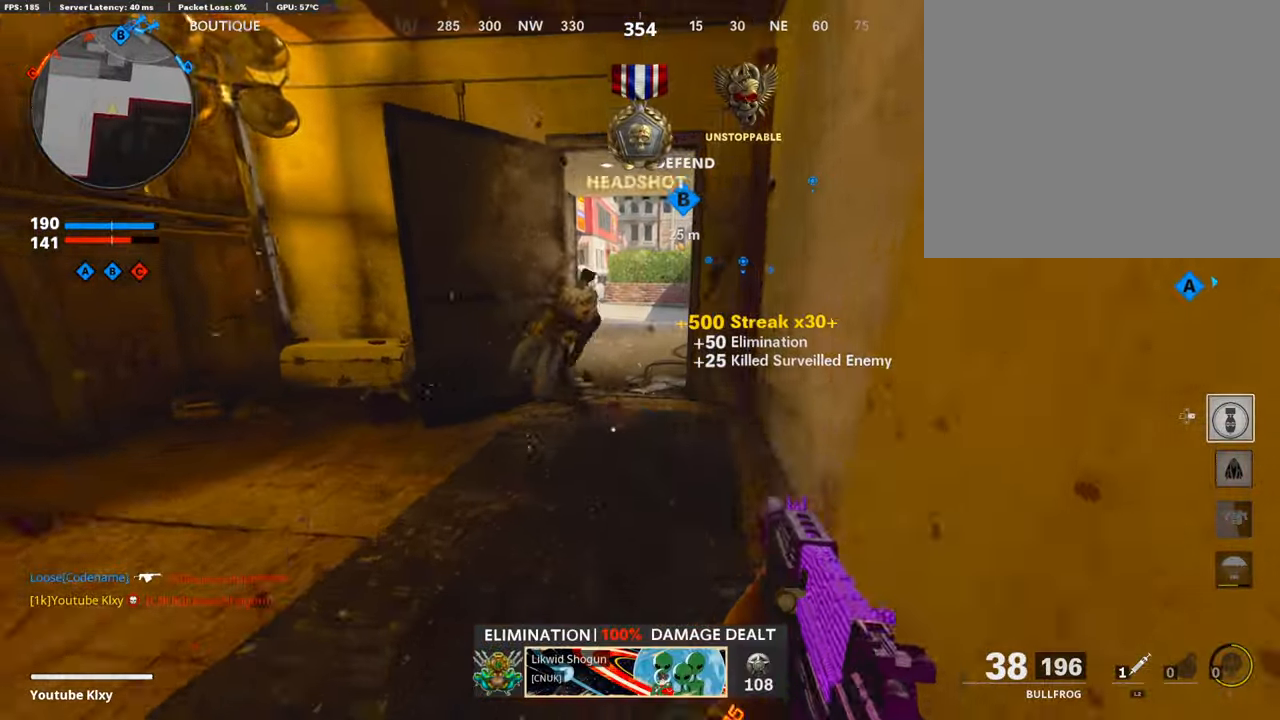
{"buttons": ["L3", "R3"], "left_stick": "up", "right_stick": "up-left", "events": [[16, "SQUARE", "up"], [200, "R3", "down"], [283, "L3", "up"], [350, "R3", "up"], [366, "right_stick", "up-left"], [416, "L3", "down"], [483, "R3", "down"]]}
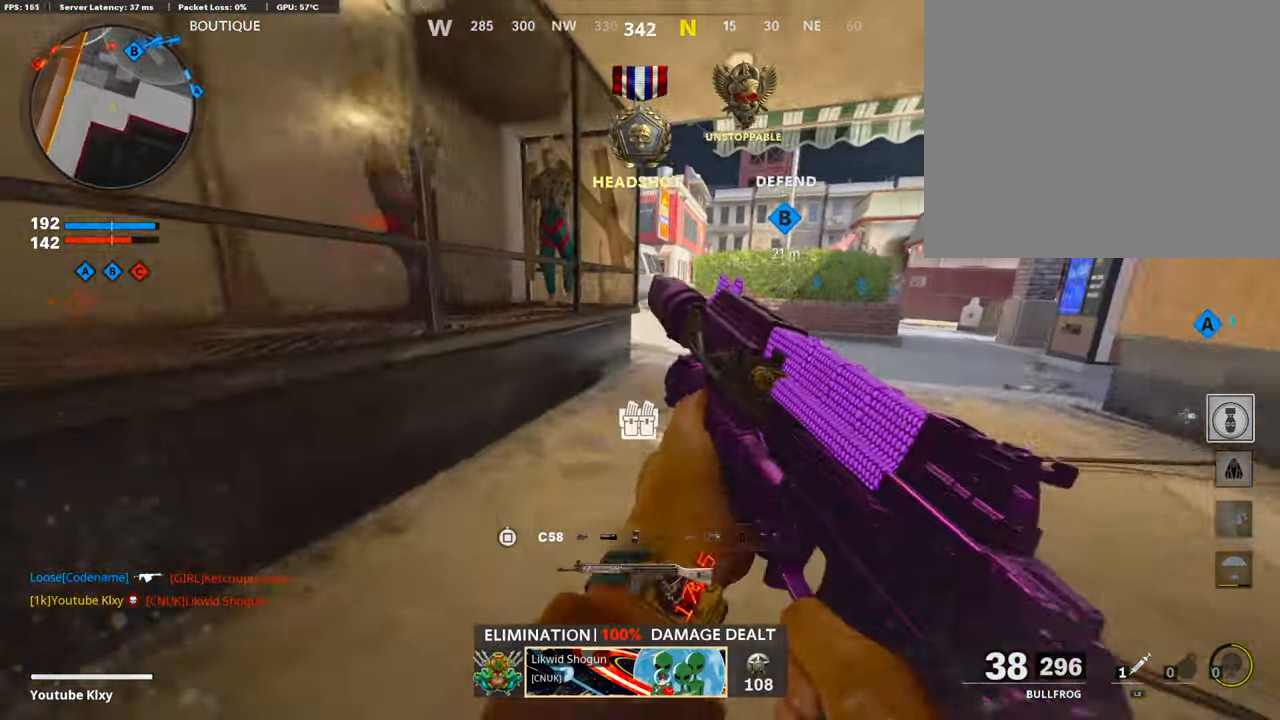
{"buttons": [], "left_stick": "up", "right_stick": "center", "events": [[33, "L3", "up"], [66, "R3", "up"], [66, "right_stick", "center"], [133, "L3", "down"], [350, "L3", "up"]]}
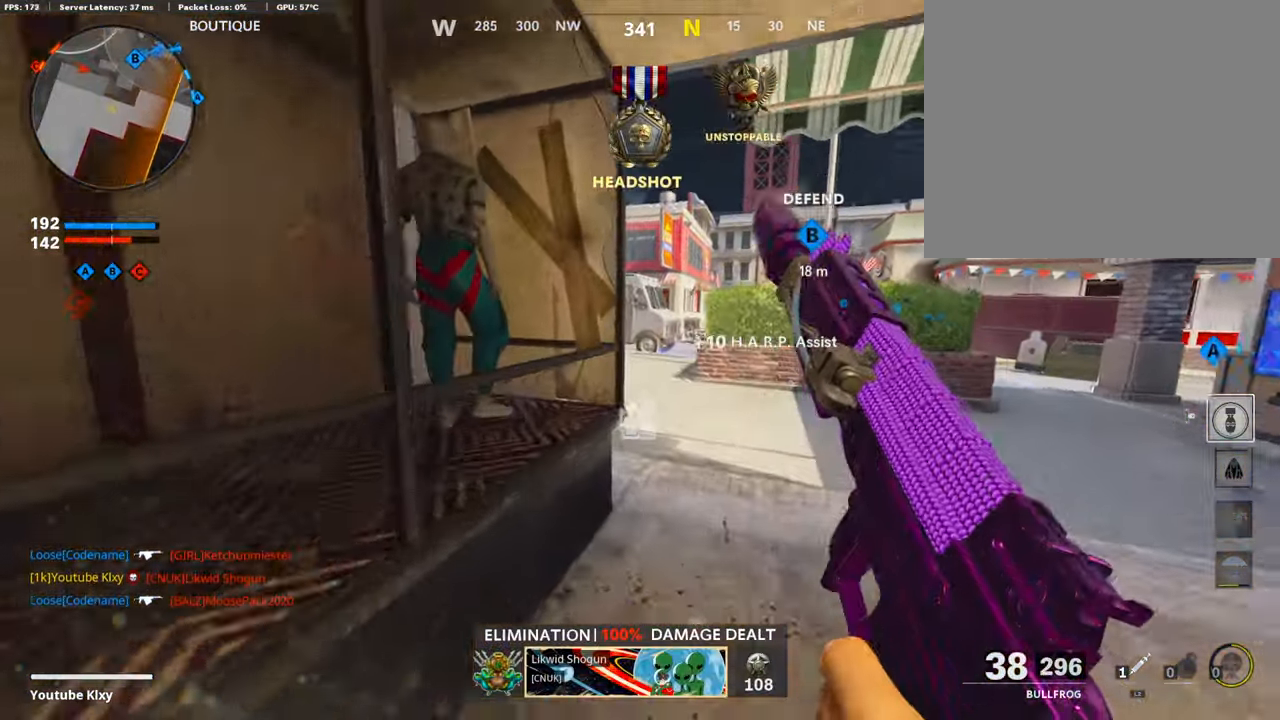
{"buttons": [], "left_stick": "up", "right_stick": "up-left", "events": [[300, "right_stick", "left"], [483, "right_stick", "up-left"]]}
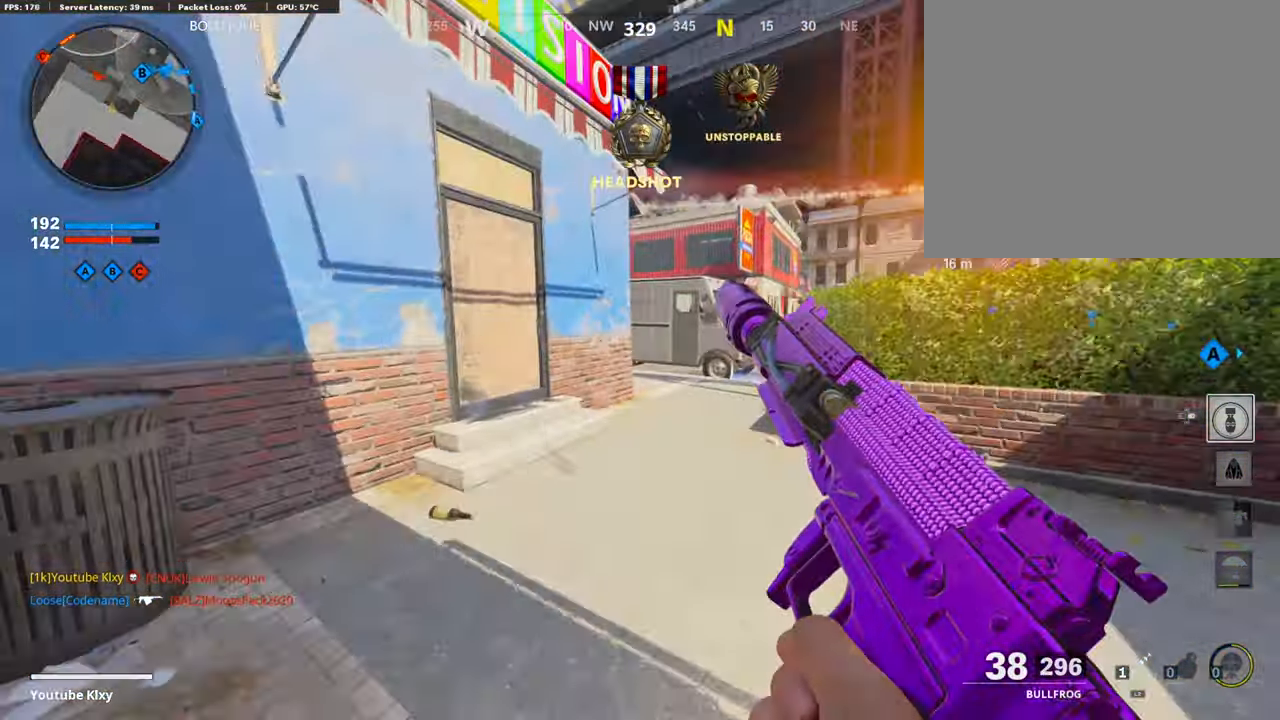
{"buttons": [], "left_stick": "up-right", "right_stick": "center", "events": [[133, "right_stick", "center"], [183, "left_stick", "left"], [283, "right_stick", "down-right"], [466, "right_stick", "center"], [483, "left_stick", "up-right"]]}
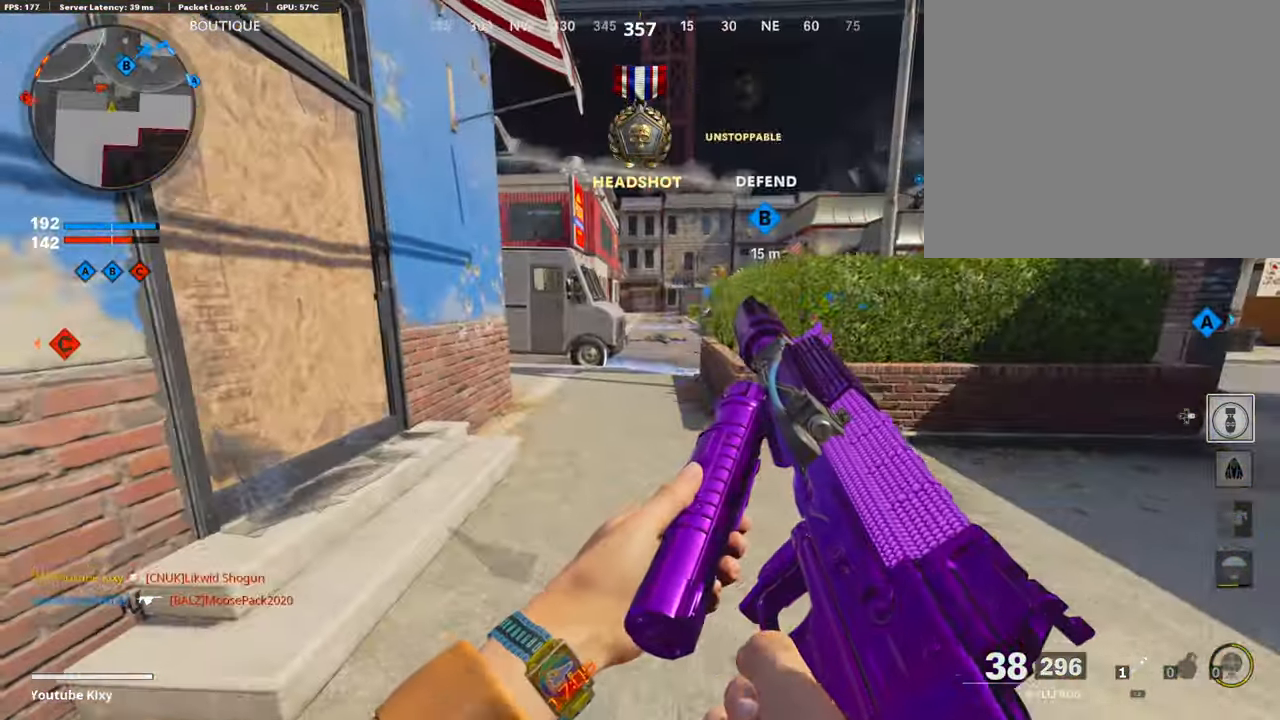
{"buttons": ["L3", "R3"], "left_stick": "up-right", "right_stick": "center", "events": [[166, "L3", "down"], [216, "right_stick", "left"], [433, "R3", "down"], [433, "right_stick", "center"]]}
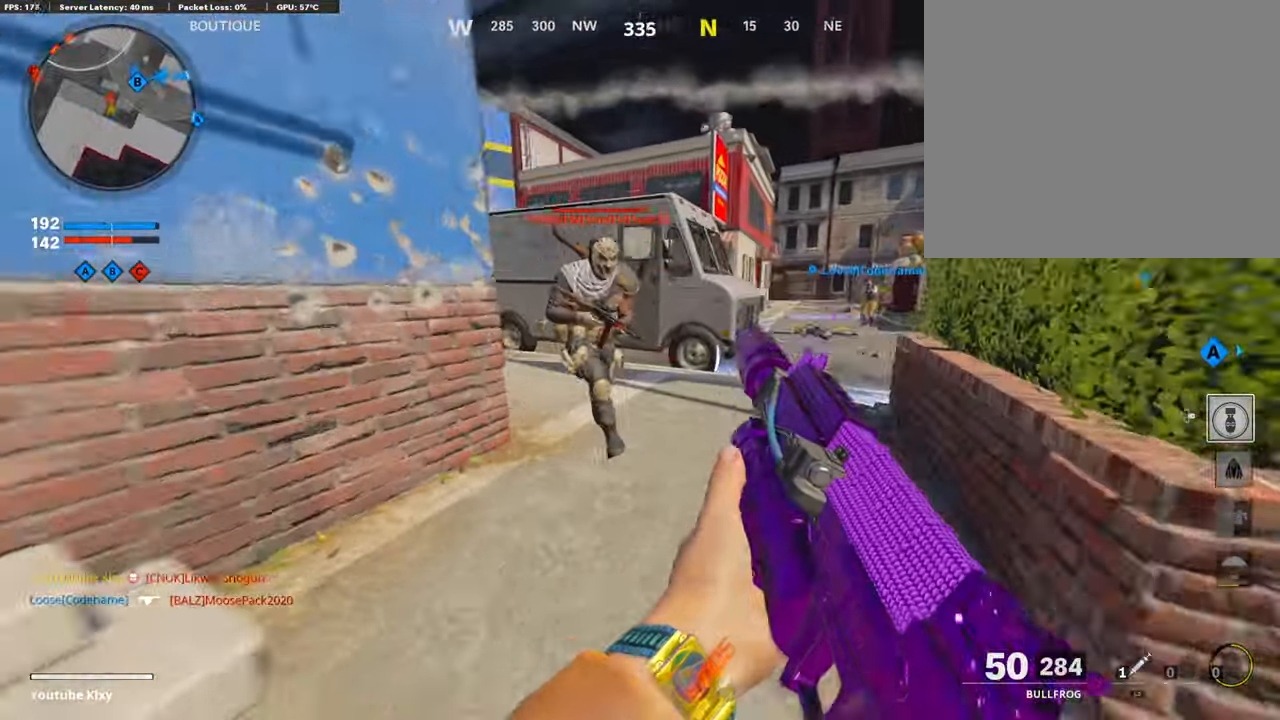
{"buttons": ["L1", "R1"], "left_stick": "center", "right_stick": "center", "events": [[16, "right_stick", "left"], [33, "R3", "up"], [66, "L3", "up"], [83, "L1", "down"], [116, "right_stick", "up"], [133, "left_stick", "up-left"], [183, "left_stick", "down-left"], [200, "L1", "up"], [200, "right_stick", "up-left"], [433, "R1", "down"], [483, "L1", "down"], [483, "left_stick", "center"], [500, "right_stick", "center"]]}
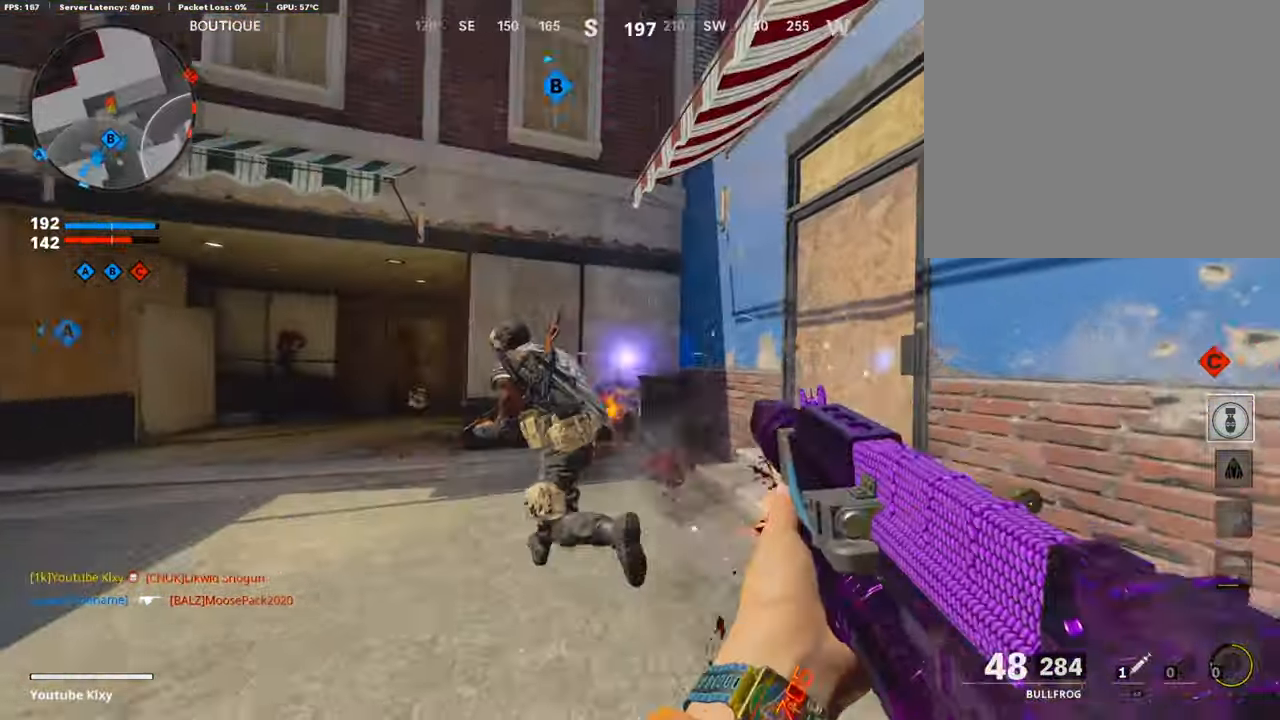
{"buttons": ["CROSS", "L1", "R1"], "left_stick": "down-left", "right_stick": "center", "events": [[16, "left_stick", "right"], [66, "right_stick", "left"], [216, "right_stick", "down-left"], [266, "left_stick", "down-left"], [416, "right_stick", "center"], [483, "CROSS", "down"]]}
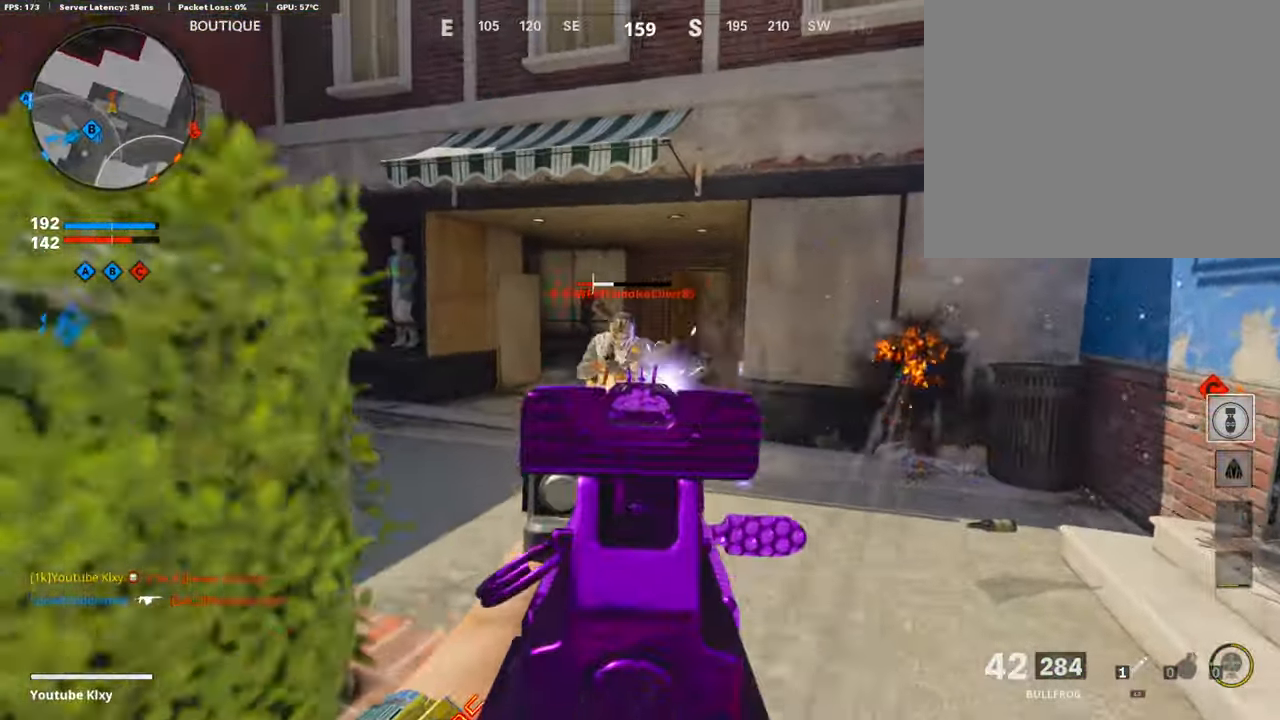
{"buttons": [], "left_stick": "right", "right_stick": "right", "events": [[50, "left_stick", "right"], [83, "CROSS", "up"], [83, "right_stick", "down"], [200, "right_stick", "center"], [350, "L1", "up"], [350, "right_stick", "right"], [383, "R1", "up"]]}
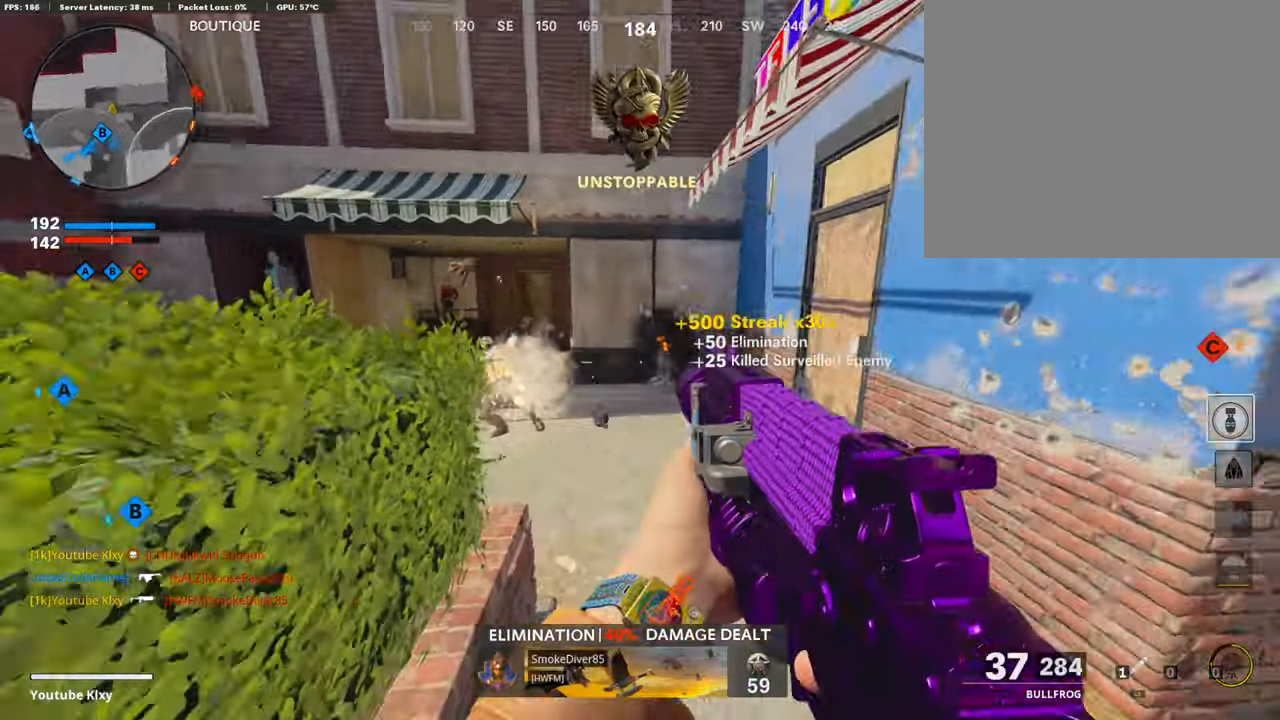
{"buttons": [], "left_stick": "up", "right_stick": "center", "events": [[50, "left_stick", "up-right"], [117, "L3", "down"], [183, "left_stick", "up"], [183, "right_stick", "center"], [400, "L3", "up"], [417, "right_stick", "up"], [500, "right_stick", "center"]]}
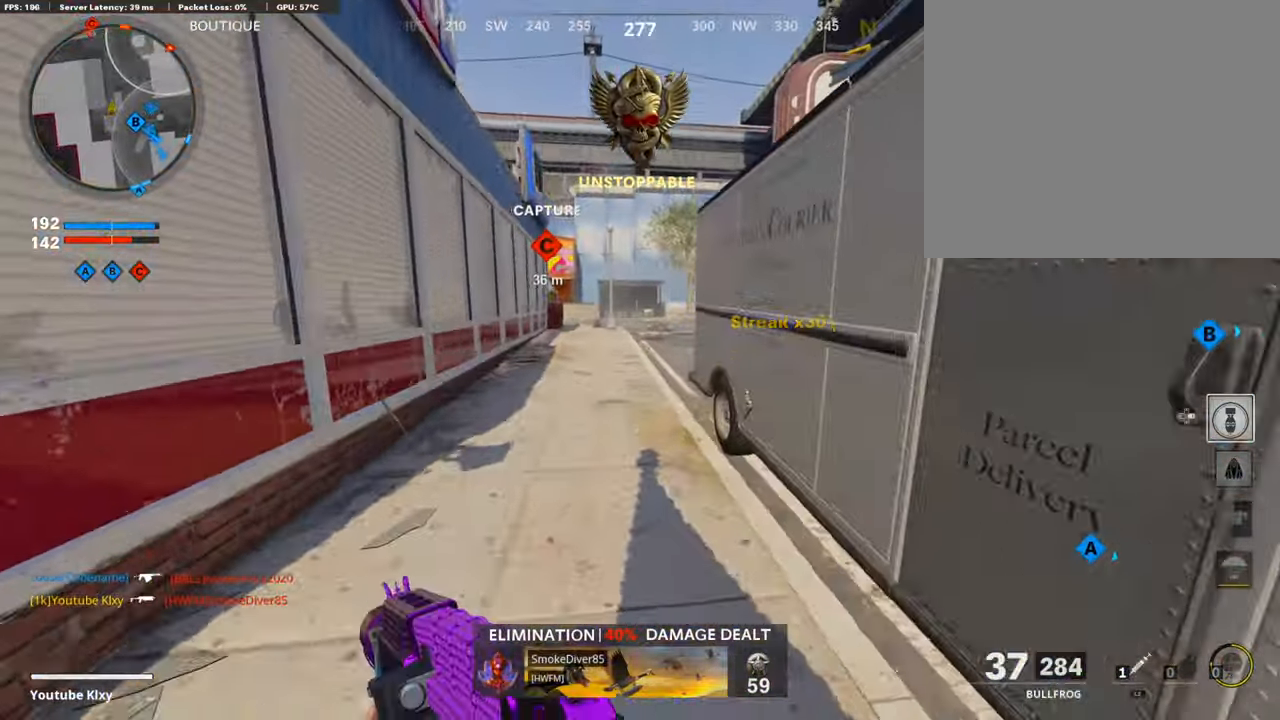
{"buttons": ["L1"], "left_stick": "up-left", "right_stick": "up-right", "events": [[50, "left_stick", "up-left"], [83, "right_stick", "up"], [183, "L1", "down"], [267, "right_stick", "up-right"]]}
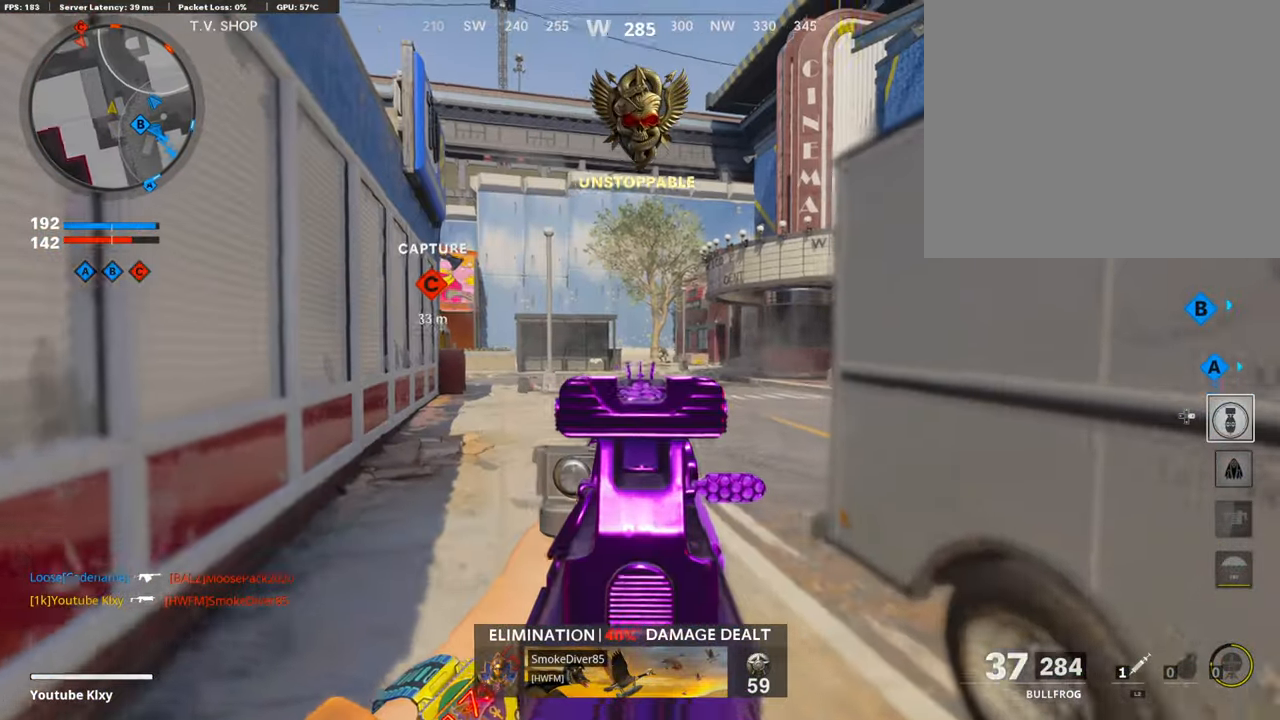
{"buttons": ["L1", "R1"], "left_stick": "down-left", "right_stick": "down", "events": [[33, "left_stick", "up-right"], [83, "R1", "down"], [83, "right_stick", "right"], [100, "left_stick", "right"], [183, "right_stick", "center"], [250, "left_stick", "up-left"], [350, "left_stick", "down-left"], [417, "right_stick", "down"]]}
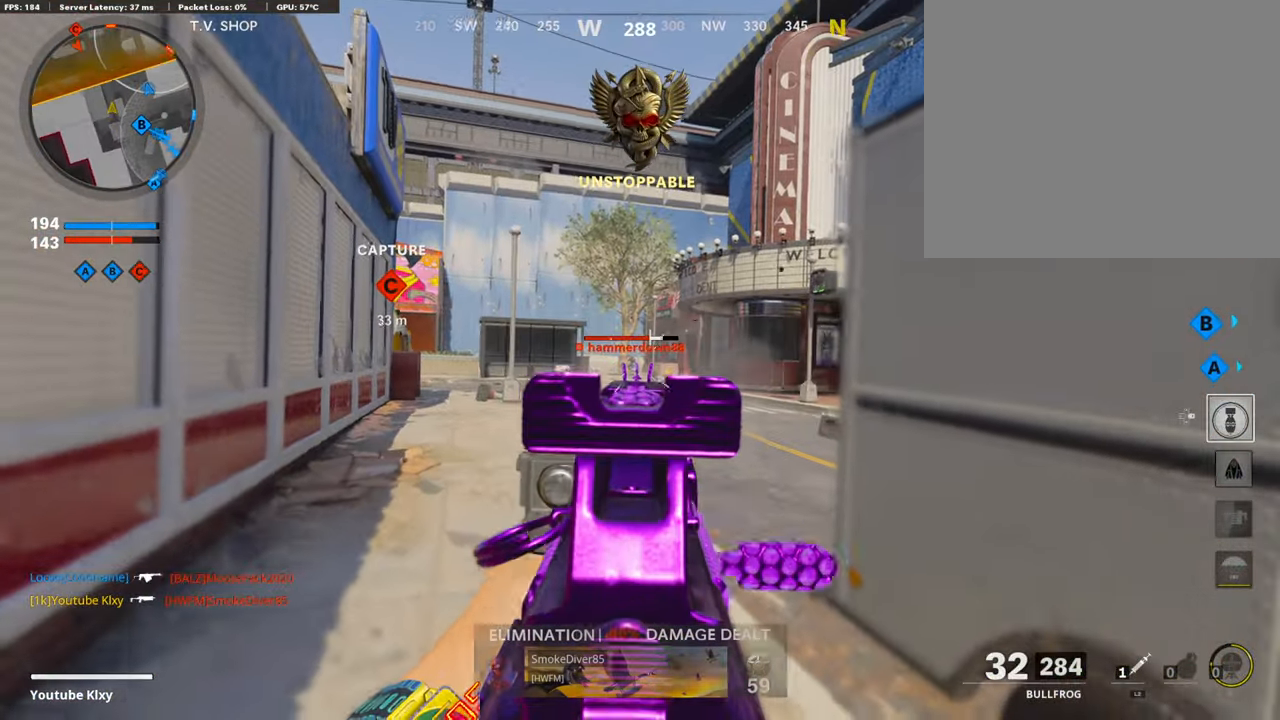
{"buttons": ["L1", "R1"], "left_stick": "up-right", "right_stick": "down", "events": [[150, "left_stick", "center"], [183, "right_stick", "center"], [233, "left_stick", "up"], [350, "right_stick", "down-right"], [400, "right_stick", "down"], [417, "left_stick", "up-right"]]}
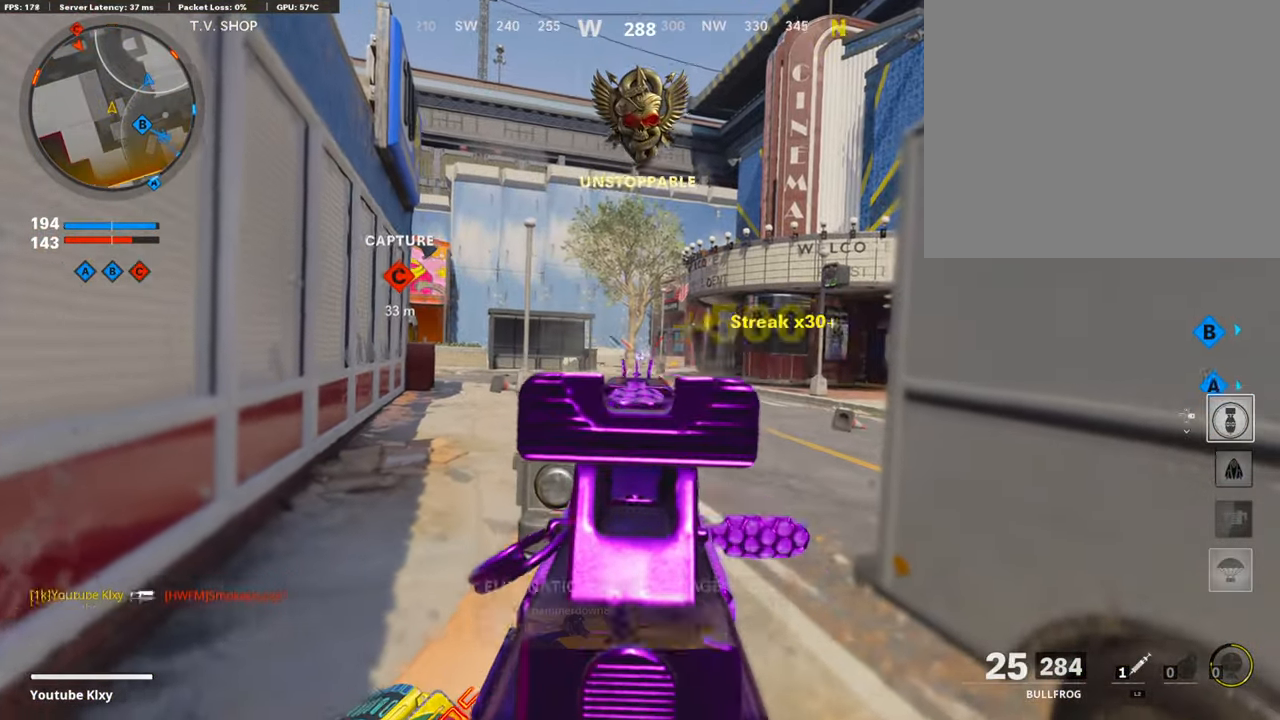
{"buttons": [], "left_stick": "down-left", "right_stick": "left", "events": [[17, "right_stick", "center"], [117, "left_stick", "up-left"], [200, "left_stick", "down-left"], [250, "right_stick", "left"], [300, "left_stick", "down"], [367, "L1", "up"], [367, "R1", "up"], [450, "left_stick", "down-left"]]}
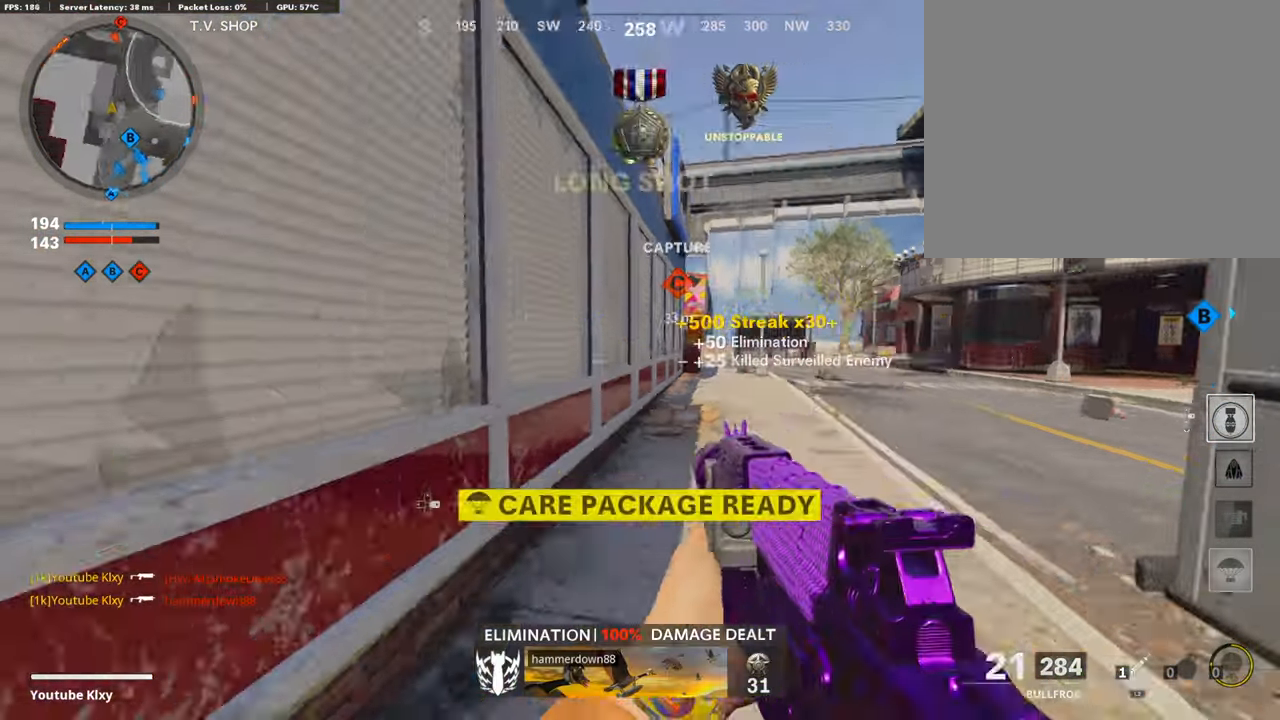
{"buttons": ["L3"], "left_stick": "up-left", "right_stick": "center", "events": [[100, "left_stick", "up-left"], [133, "L3", "down"], [183, "right_stick", "center"], [350, "right_stick", "left"], [433, "right_stick", "center"]]}
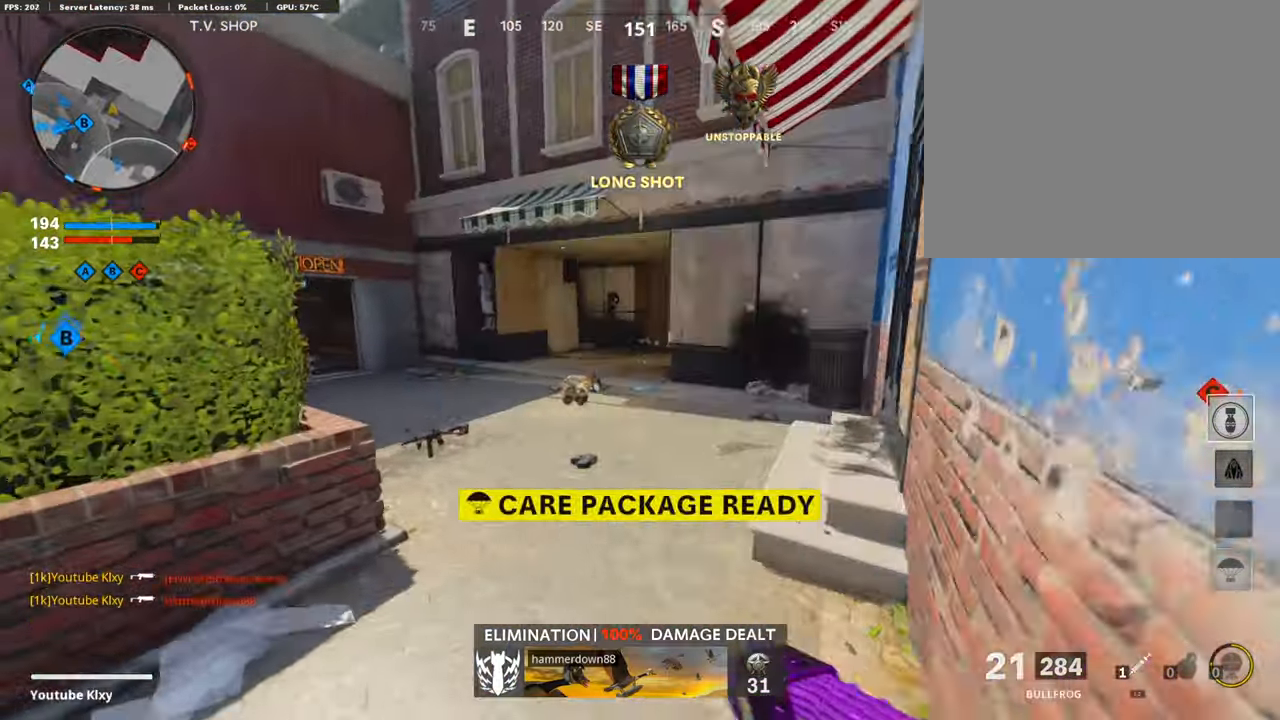
{"buttons": ["L3", "R3"], "left_stick": "up-left", "right_stick": "center", "events": [[17, "L3", "up"], [17, "right_stick", "right"], [50, "left_stick", "up"], [117, "right_stick", "center"], [150, "SQUARE", "down"], [217, "SQUARE", "up"], [267, "left_stick", "up-left"], [383, "L3", "down"], [383, "R3", "down"]]}
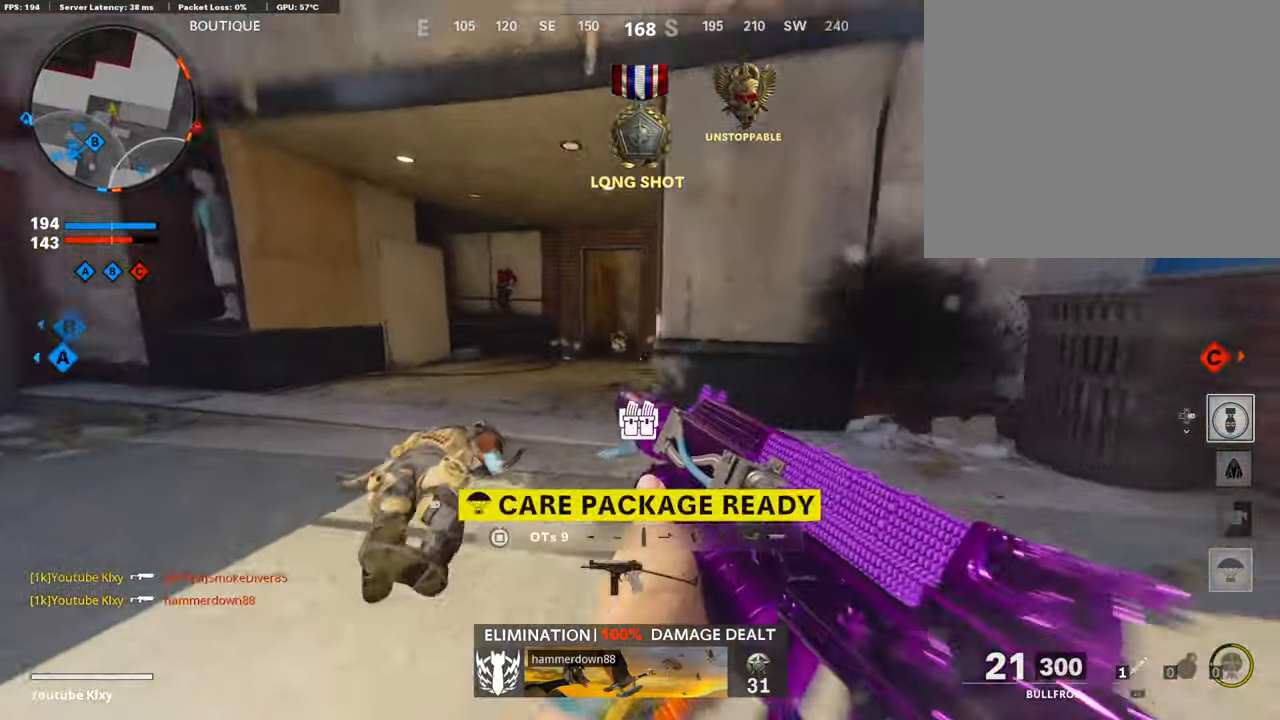
{"buttons": [], "left_stick": "up-left", "right_stick": "center", "events": [[50, "L3", "up"], [50, "R3", "up"], [167, "L3", "down"], [167, "R3", "down"], [250, "L3", "up"], [267, "R3", "up"], [300, "right_stick", "right"], [433, "right_stick", "center"]]}
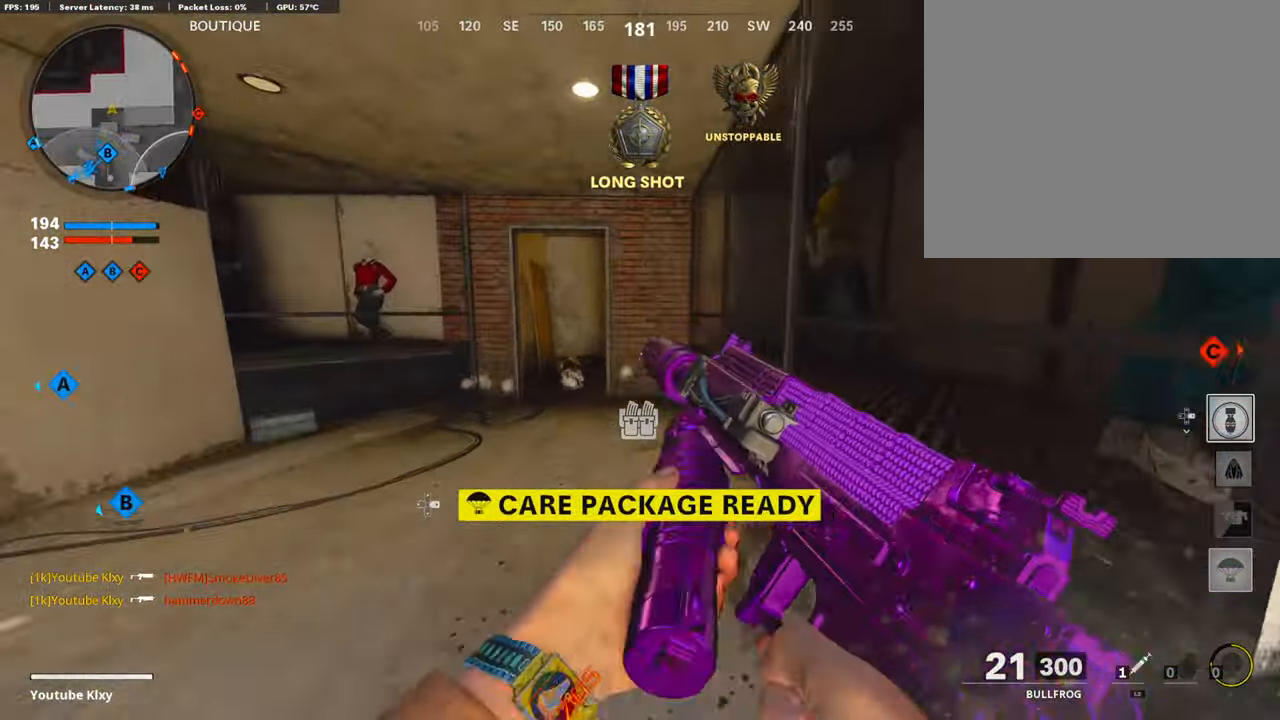
{"buttons": [], "left_stick": "center", "right_stick": "center", "events": [[50, "DPAD_RIGHT", "down"], [167, "DPAD_RIGHT", "up"], [233, "left_stick", "up-right"], [383, "left_stick", "center"]]}
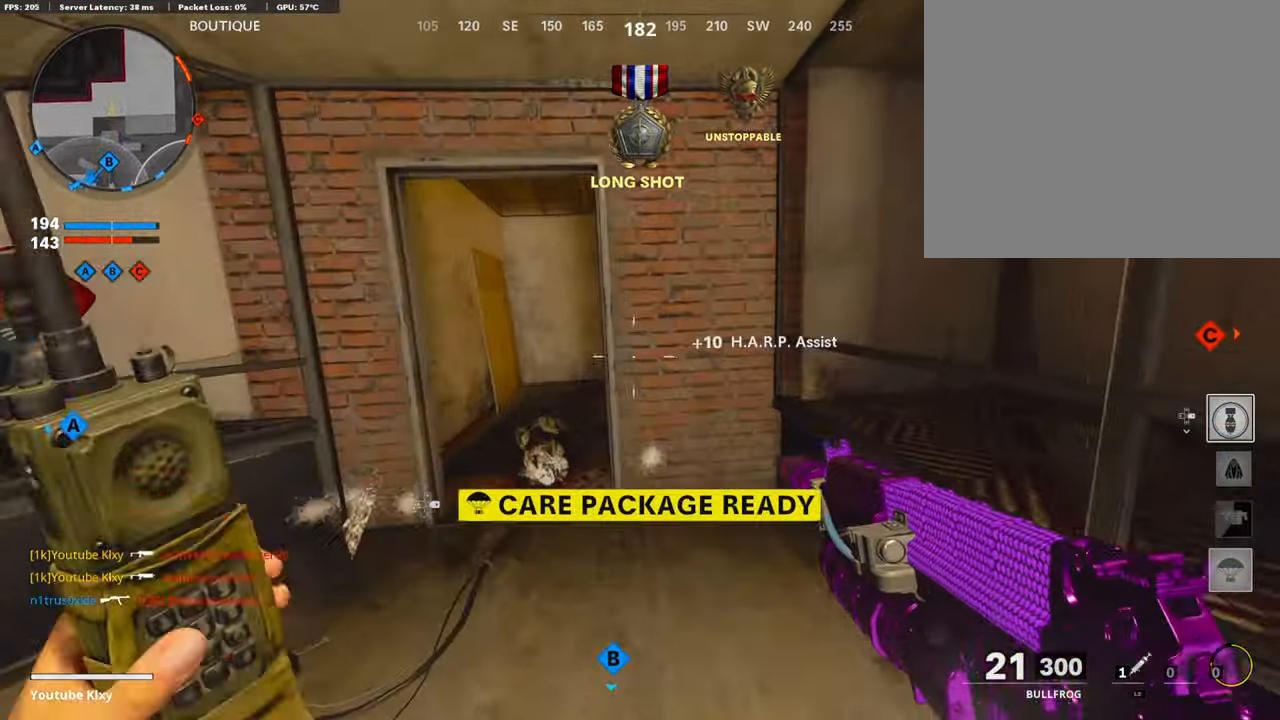
{"buttons": ["L3"], "left_stick": "up-left", "right_stick": "right", "events": [[33, "L3", "down"], [33, "left_stick", "up"], [133, "left_stick", "up-left"], [384, "right_stick", "right"]]}
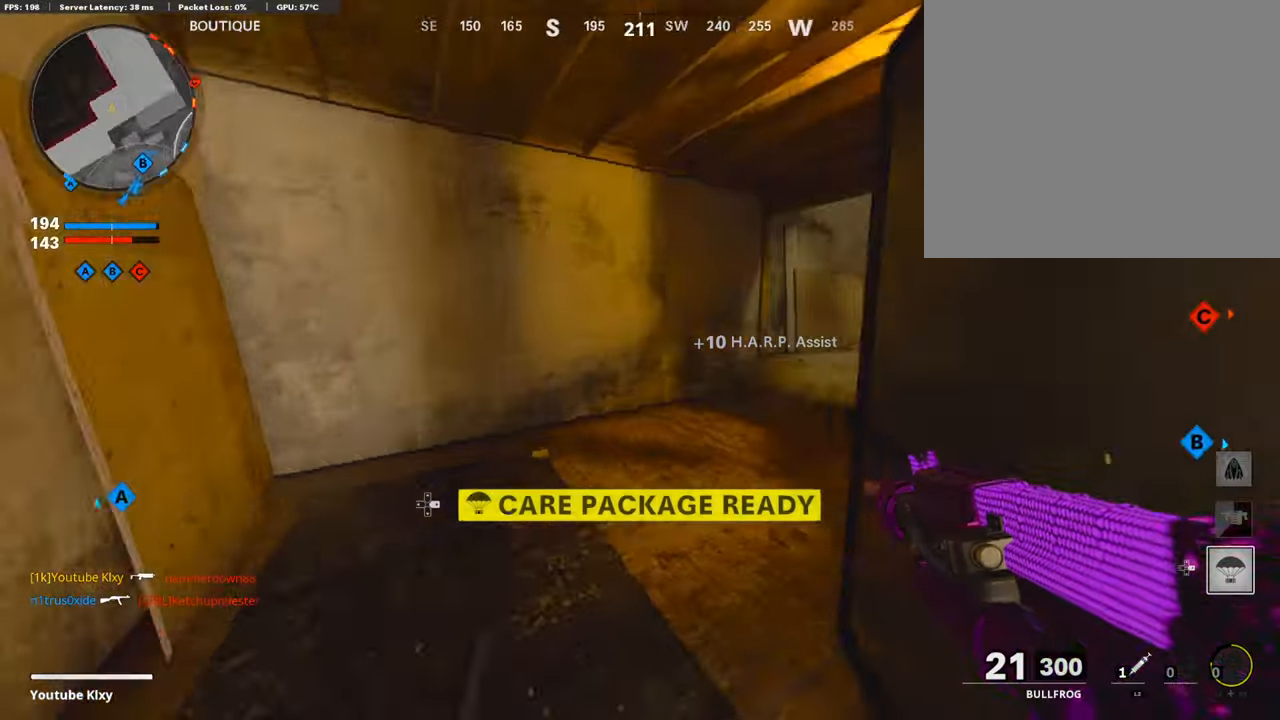
{"buttons": [], "left_stick": "up", "right_stick": "center", "events": [[100, "right_stick", "center"], [234, "right_stick", "right"], [384, "L3", "up"], [417, "left_stick", "up"], [467, "right_stick", "center"]]}
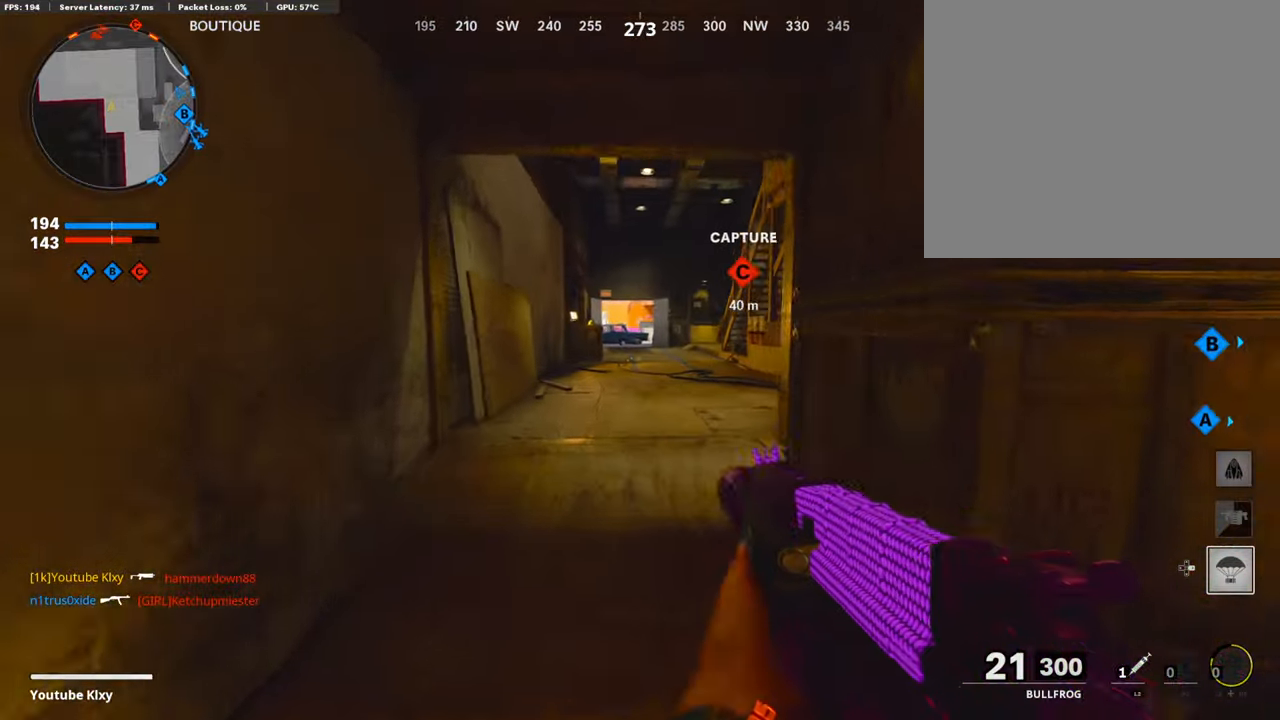
{"buttons": [], "left_stick": "up", "right_stick": "up", "events": [[384, "R3", "down"], [384, "right_stick", "up"], [467, "R3", "up"]]}